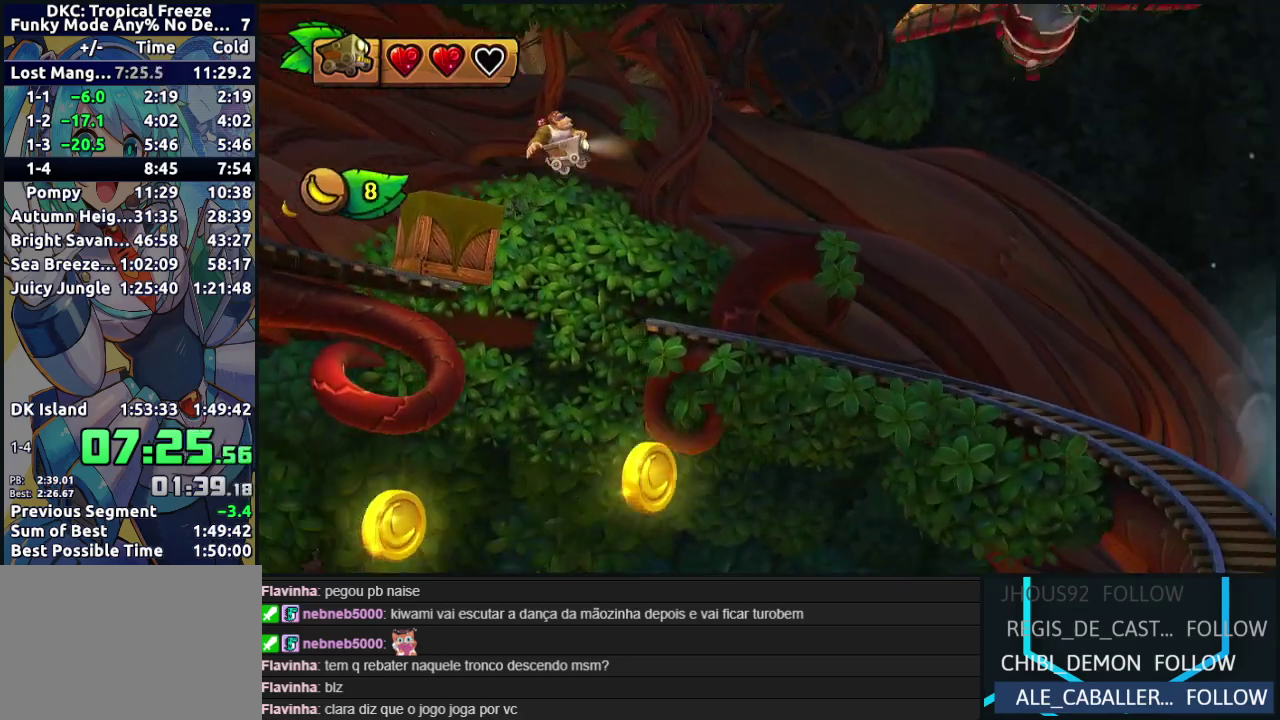
Gameplay with a controller (Nintendo layout); each line is a JSON object with the inputs held at the frame after it. "events" lists button and stick changes between this image and that frame as [ms after this image, input, new state], when the widget could be followed in between. Not read: L3 R3.
{"buttons": [], "events": [[450, "B", "up"]]}
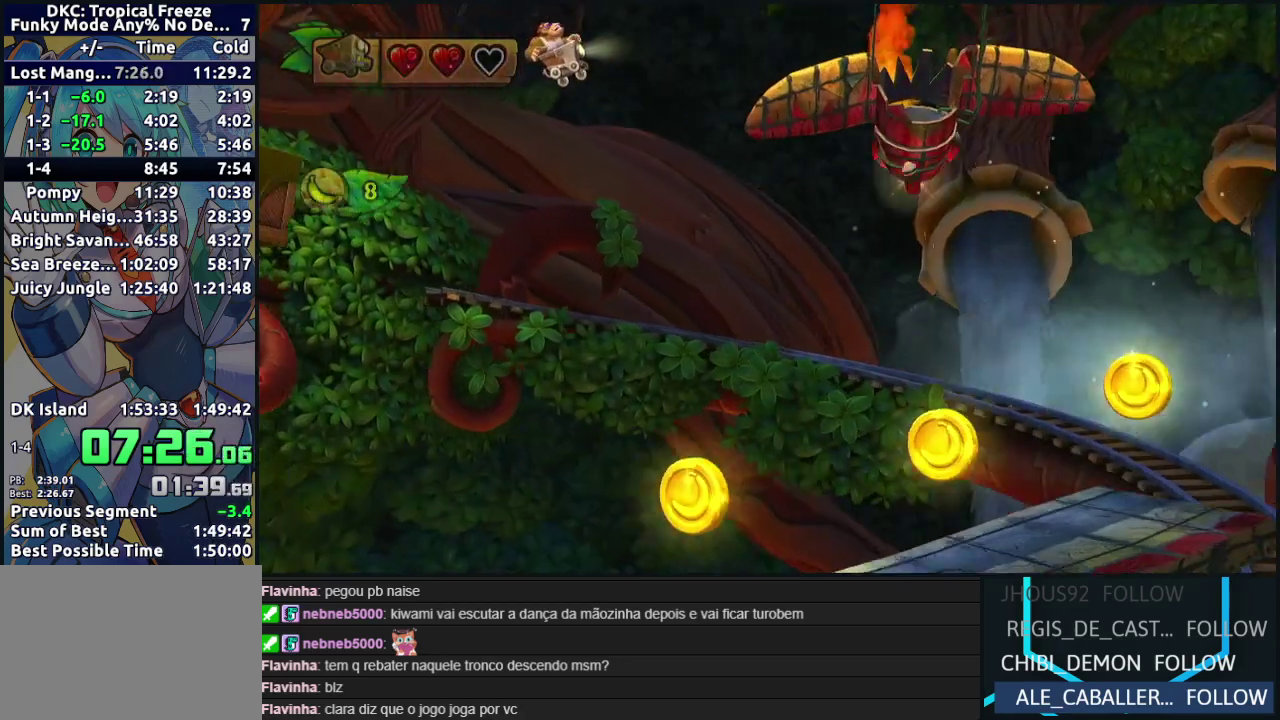
{"buttons": ["DPAD_DOWN"], "events": [[433, "DPAD_DOWN", "down"]]}
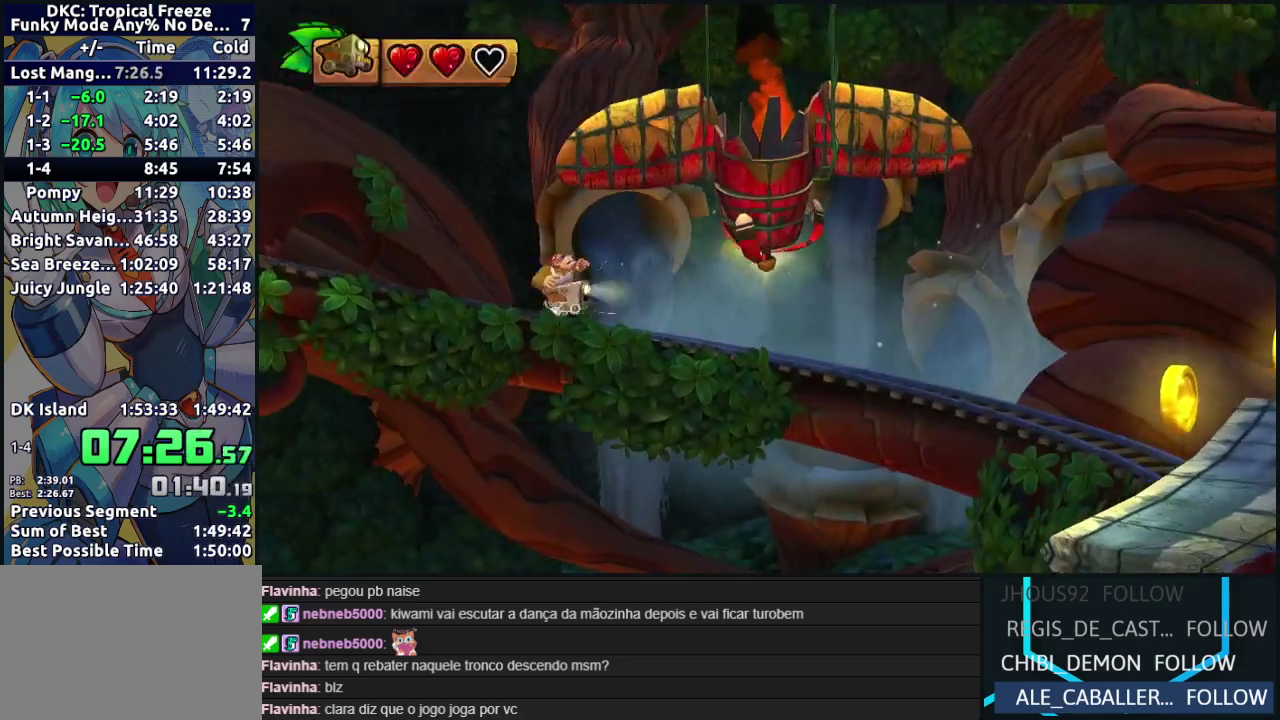
{"buttons": ["DPAD_DOWN"], "events": []}
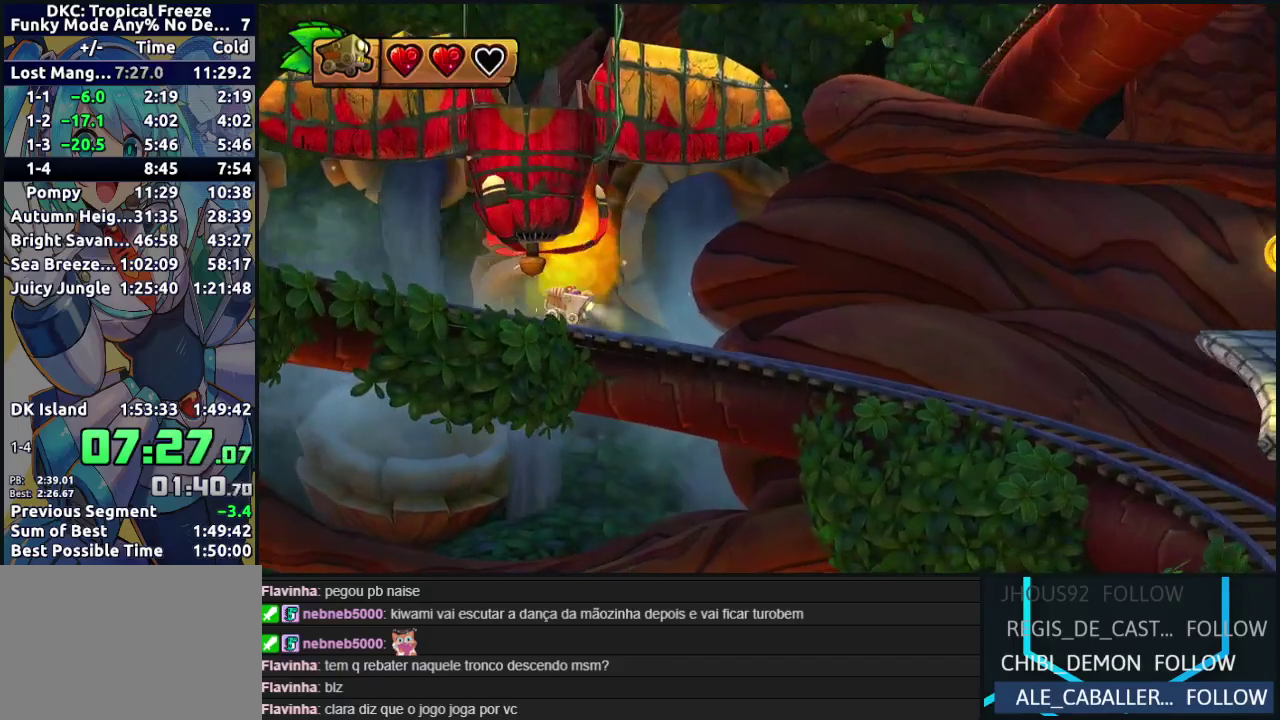
{"buttons": ["DPAD_DOWN"], "events": []}
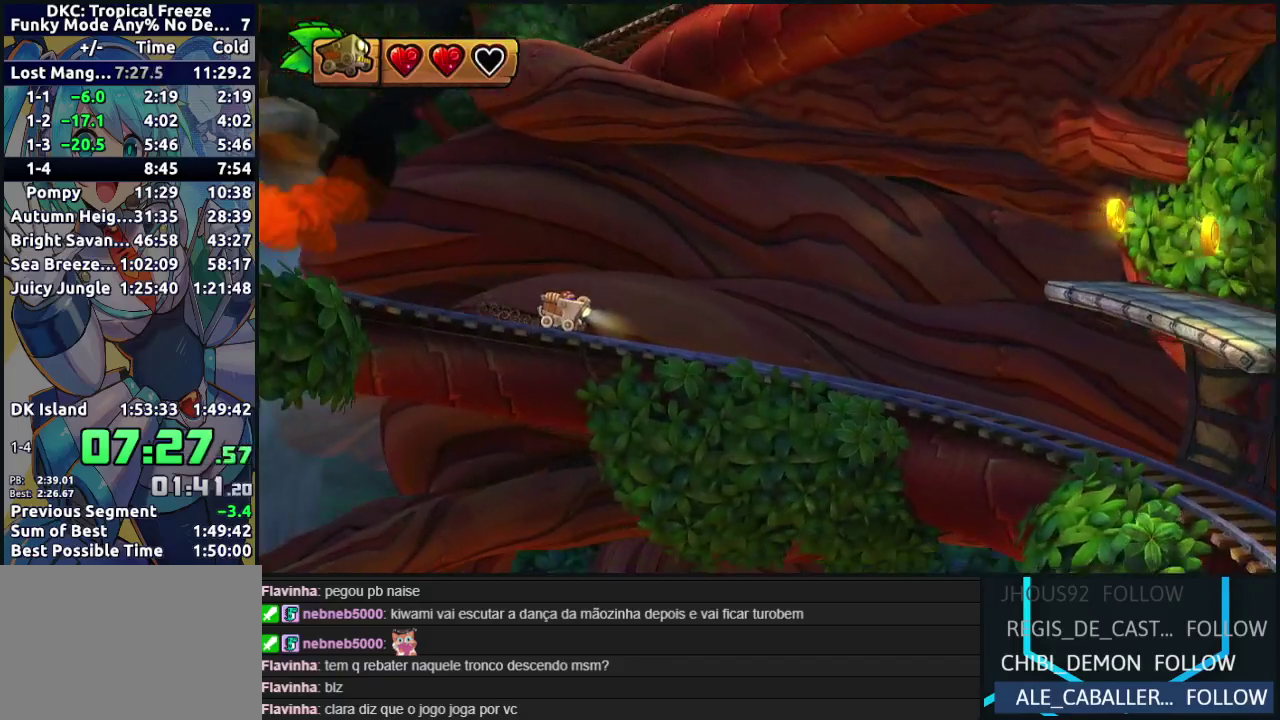
{"buttons": ["DPAD_DOWN"], "events": []}
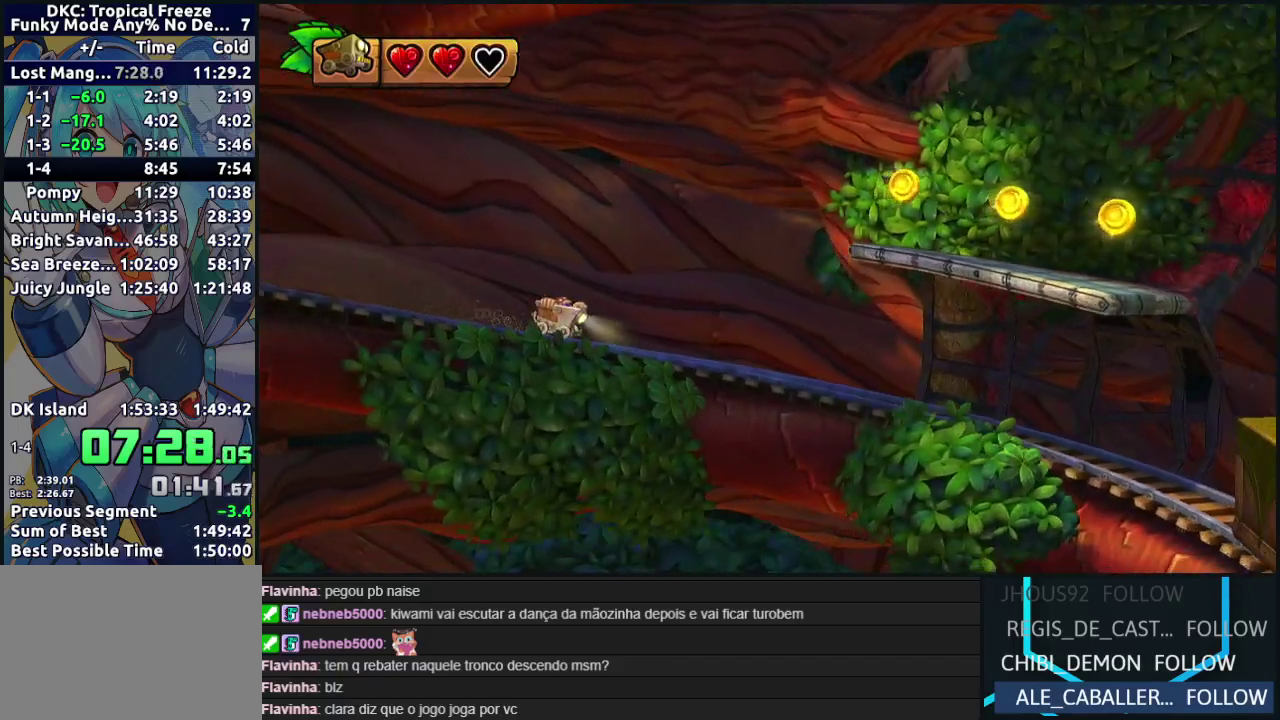
{"buttons": ["B"], "events": [[17, "DPAD_DOWN", "up"], [83, "B", "down"]]}
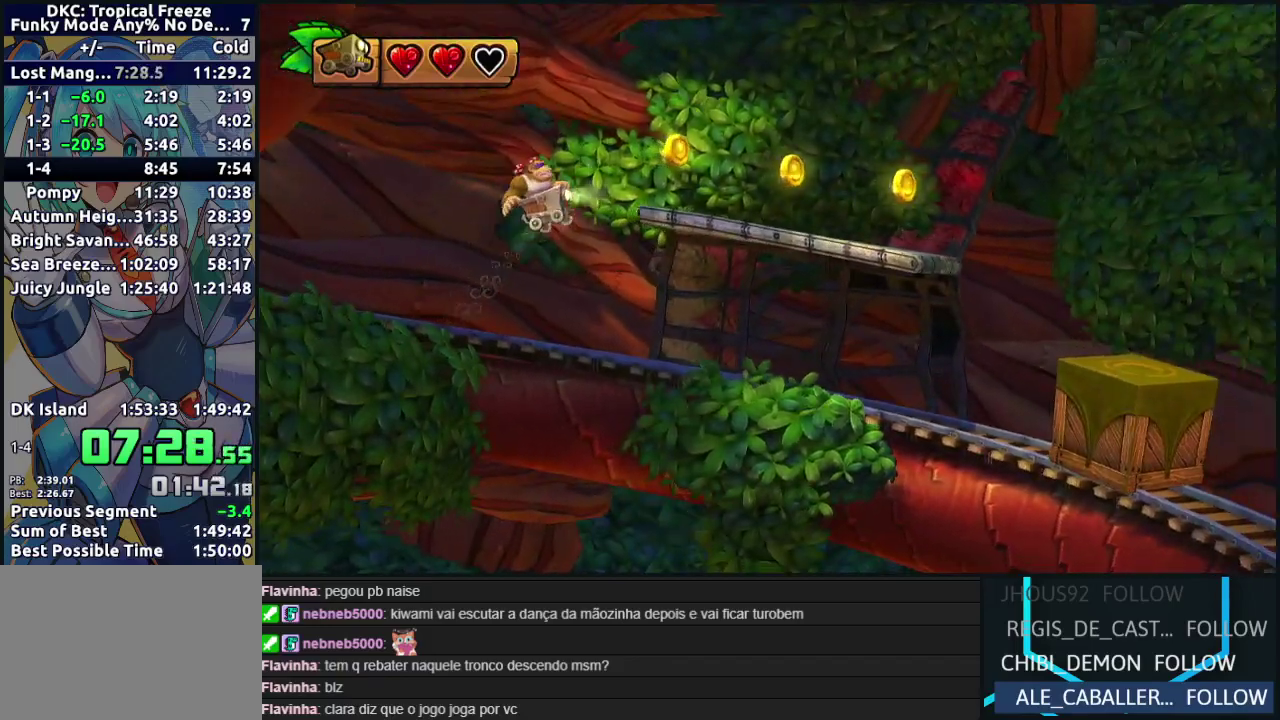
{"buttons": [], "events": [[217, "B", "up"]]}
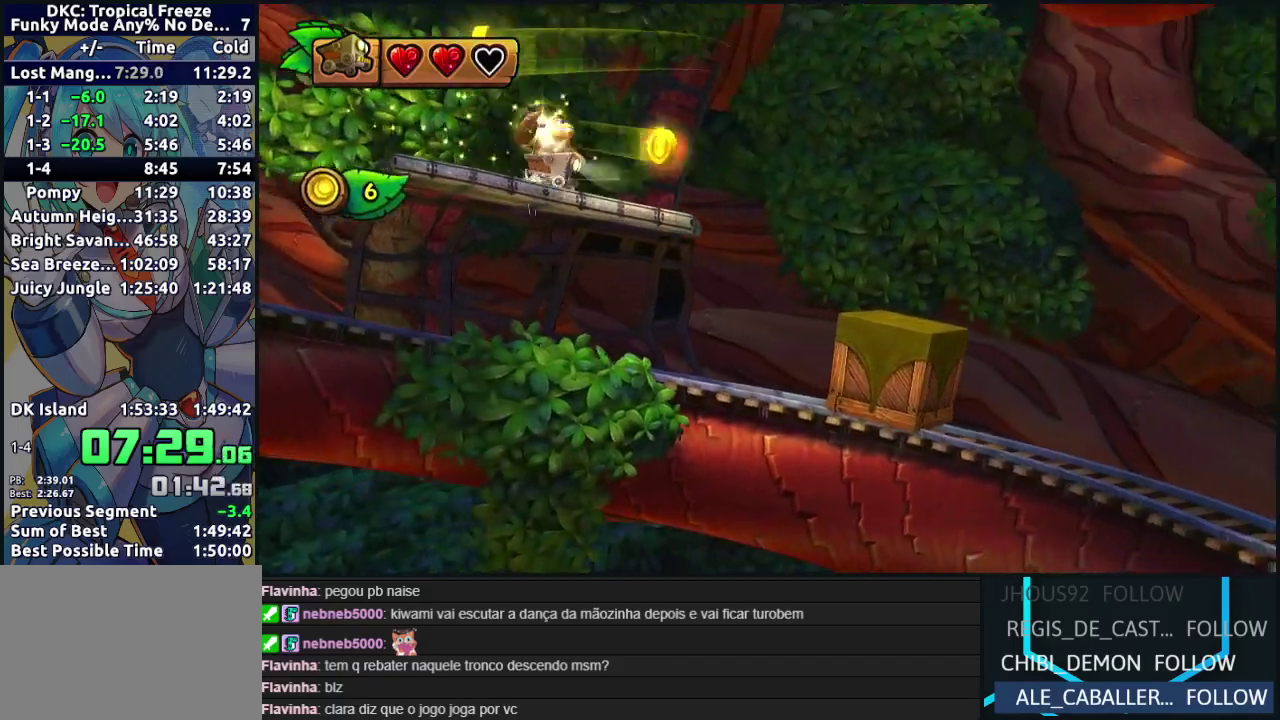
{"buttons": ["B"], "events": [[117, "B", "down"]]}
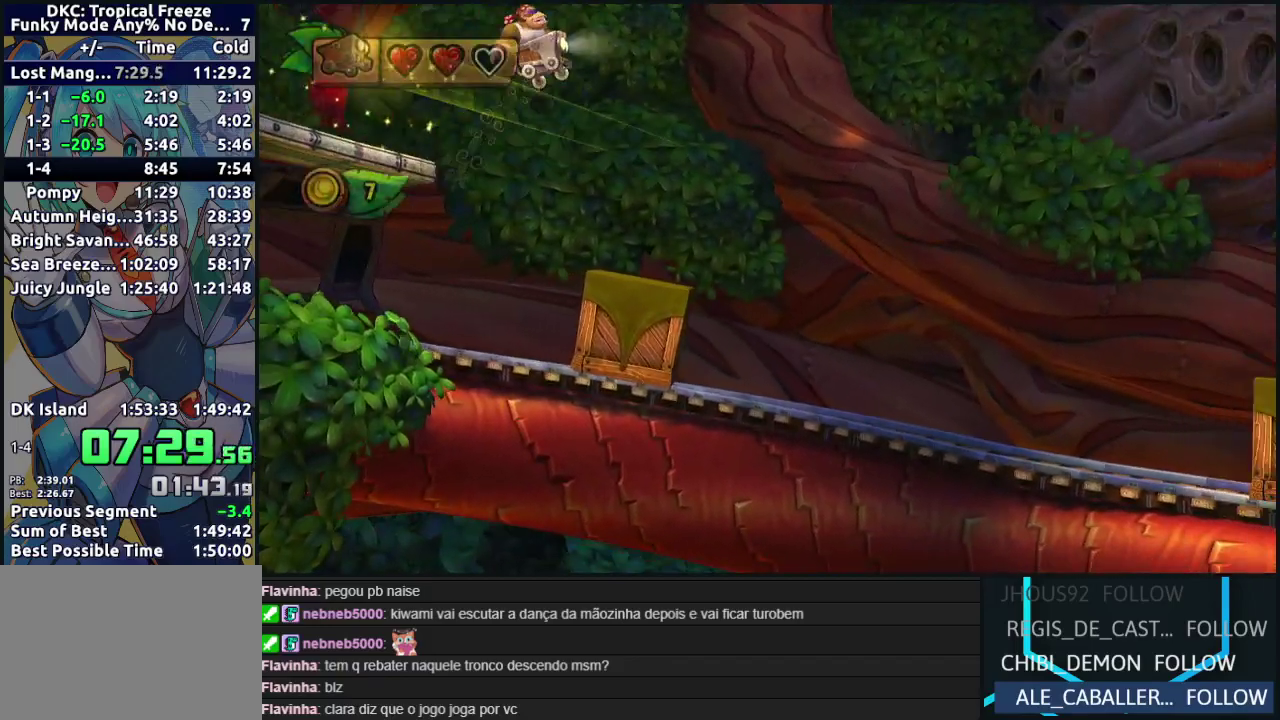
{"buttons": [], "events": [[467, "B", "up"]]}
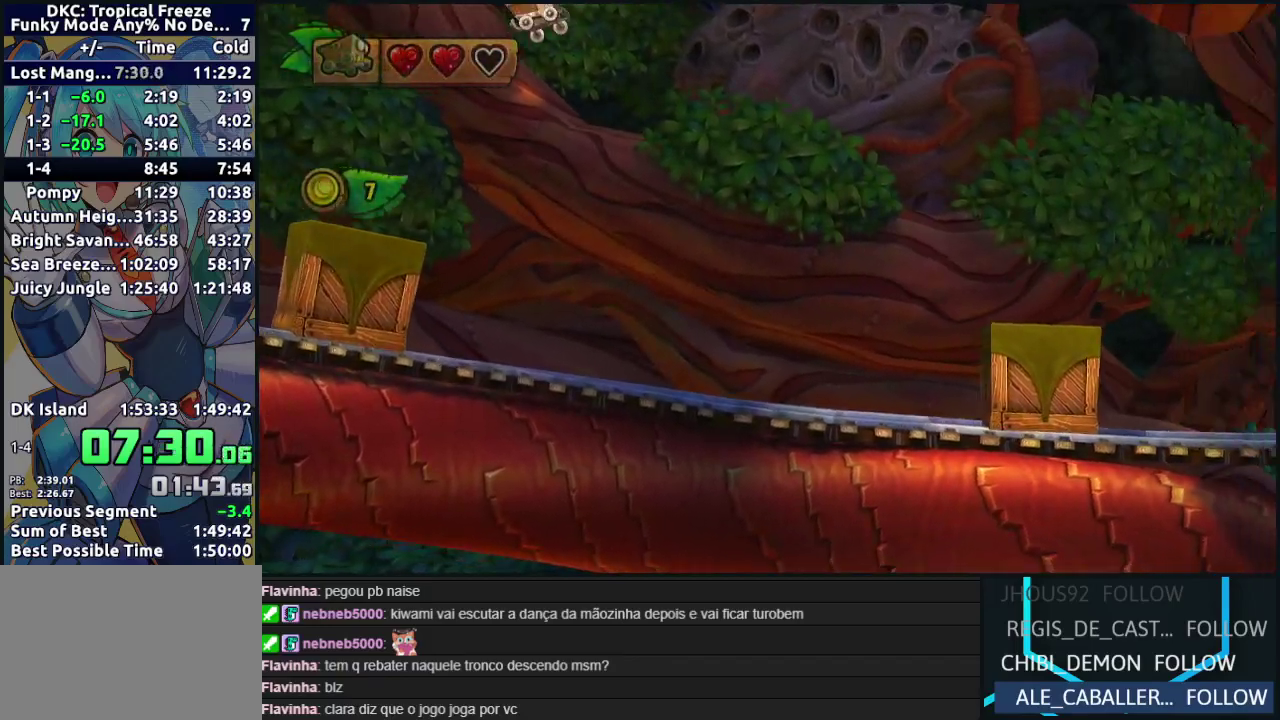
{"buttons": ["B"], "events": [[100, "DPAD_DOWN", "down"], [250, "DPAD_DOWN", "up"], [350, "B", "down"]]}
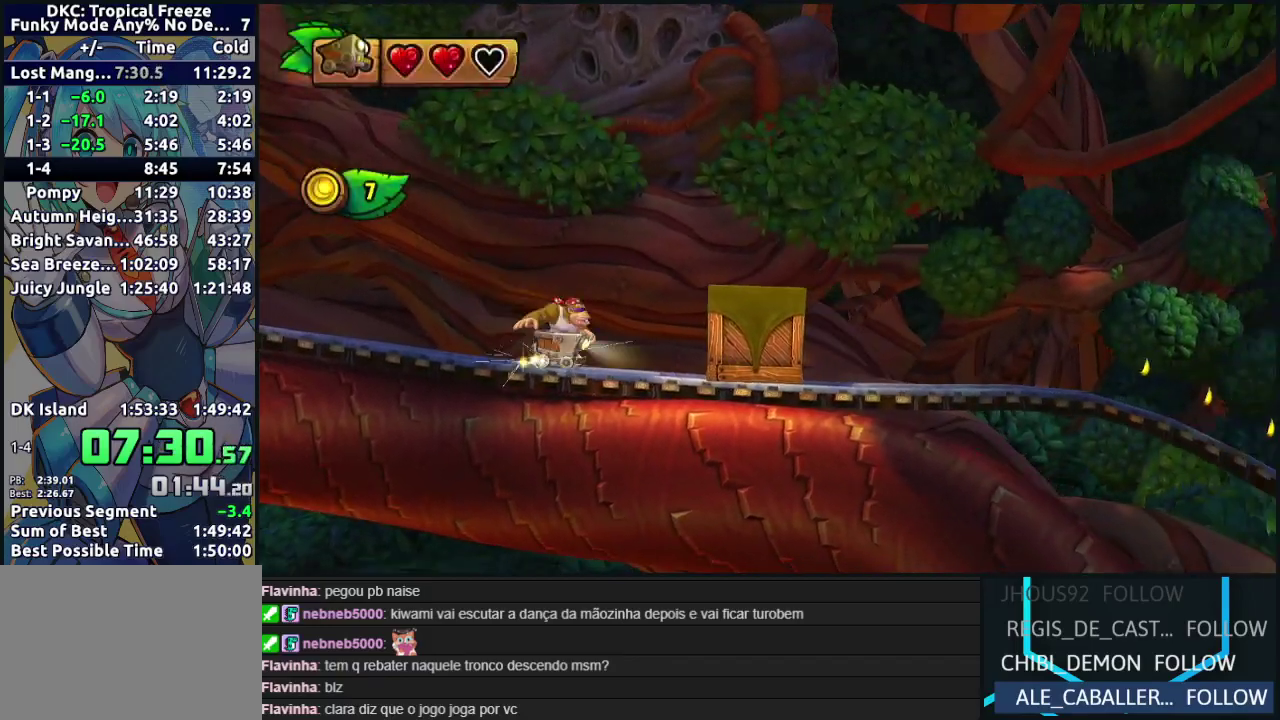
{"buttons": ["B"], "events": []}
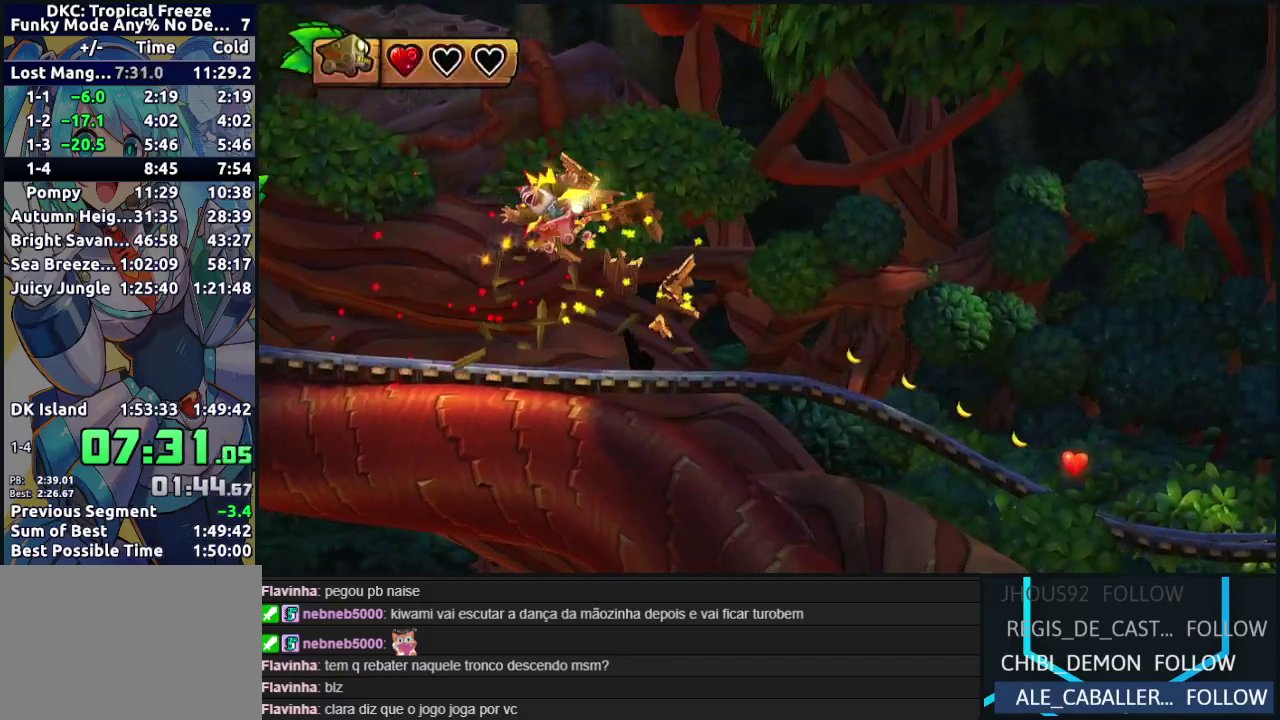
{"buttons": ["DPAD_DOWN"], "events": [[133, "B", "up"], [267, "DPAD_DOWN", "down"]]}
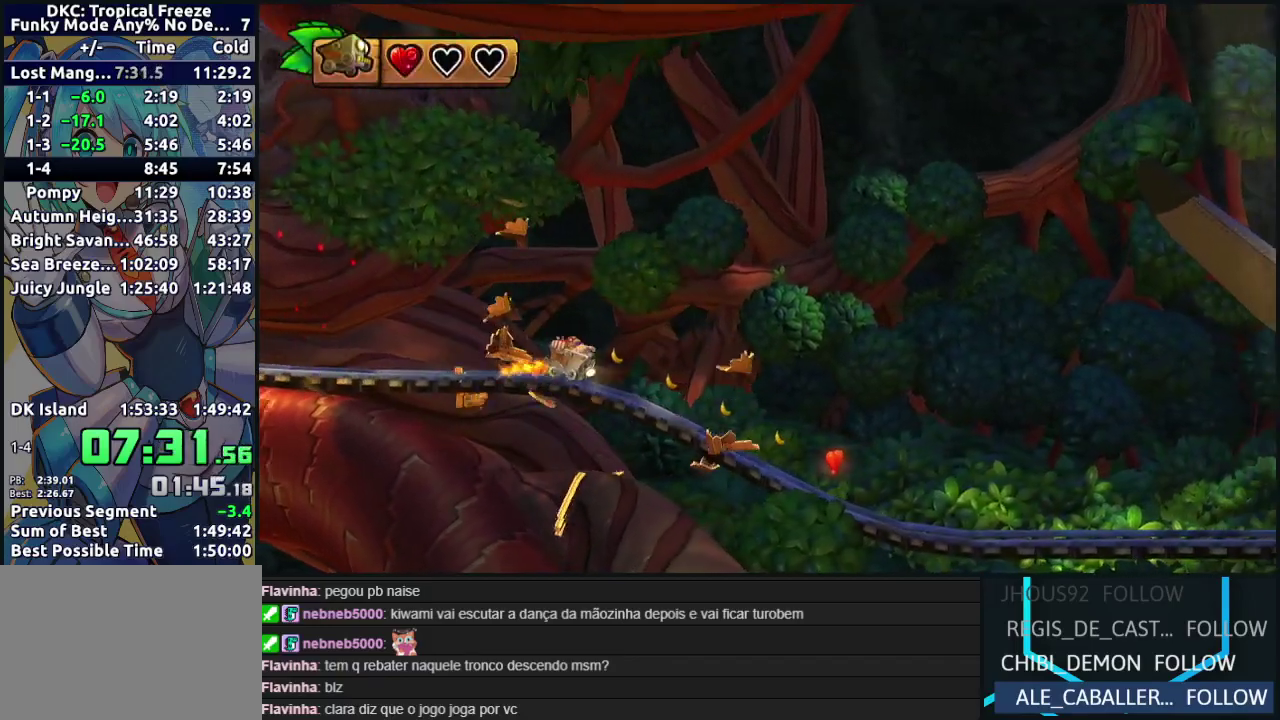
{"buttons": ["B"], "events": [[467, "DPAD_DOWN", "up"], [500, "B", "down"]]}
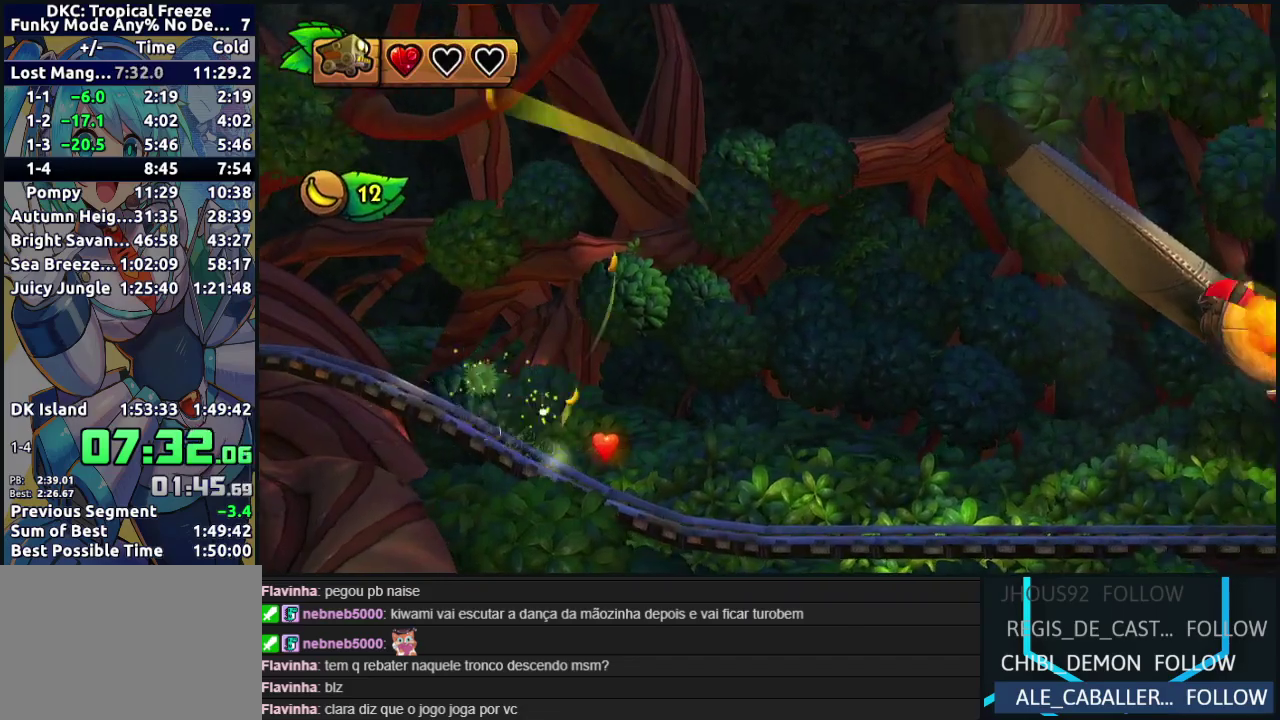
{"buttons": ["B"], "events": []}
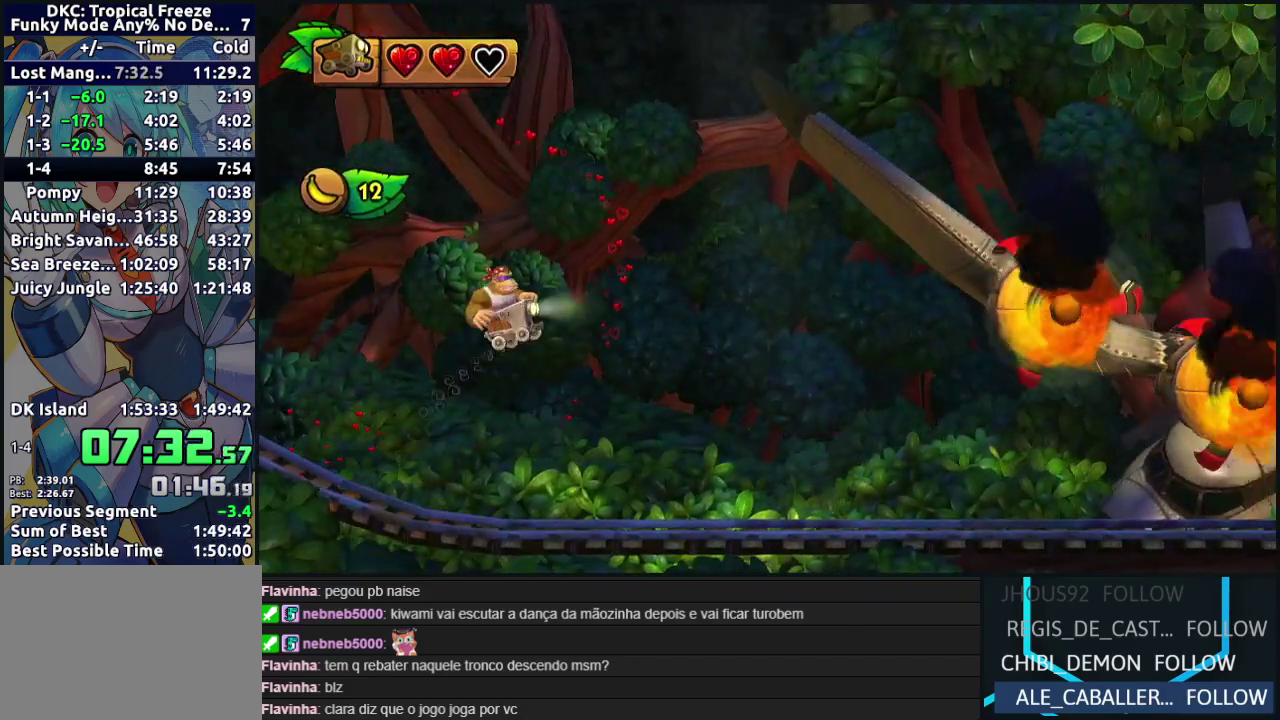
{"buttons": ["DPAD_DOWN"], "events": [[383, "B", "up"], [483, "DPAD_DOWN", "down"]]}
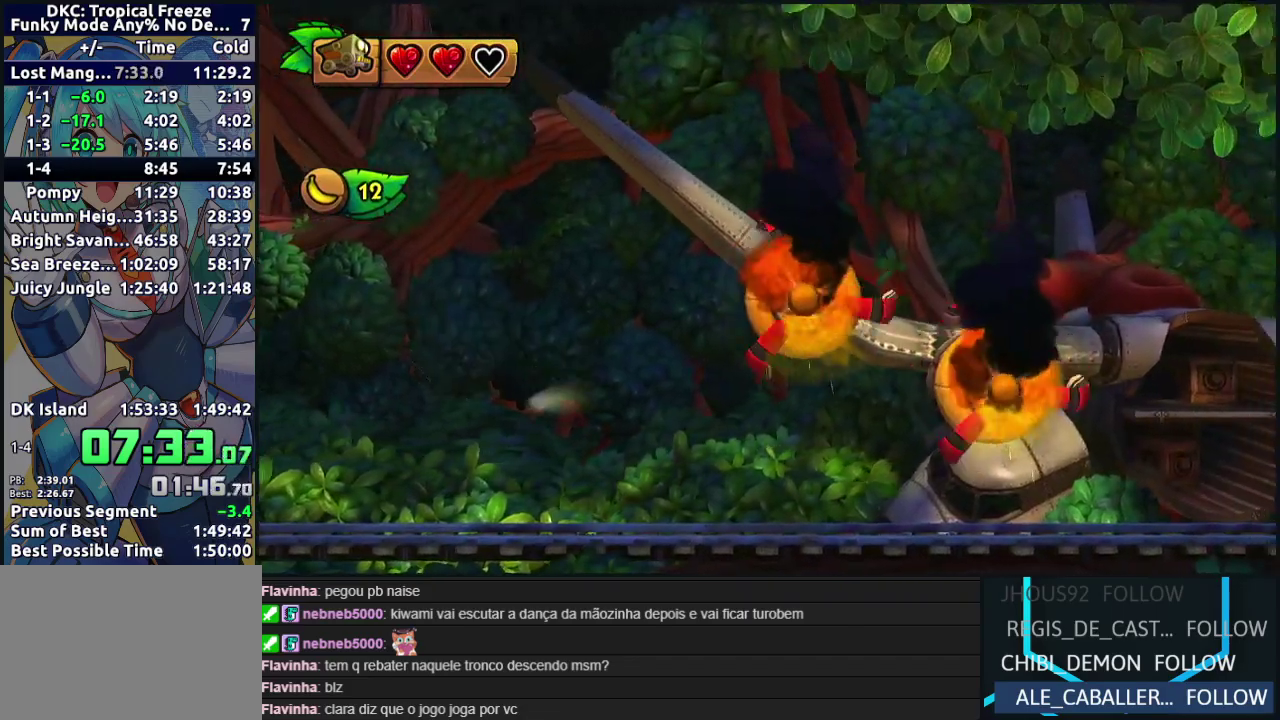
{"buttons": ["DPAD_DOWN"], "events": []}
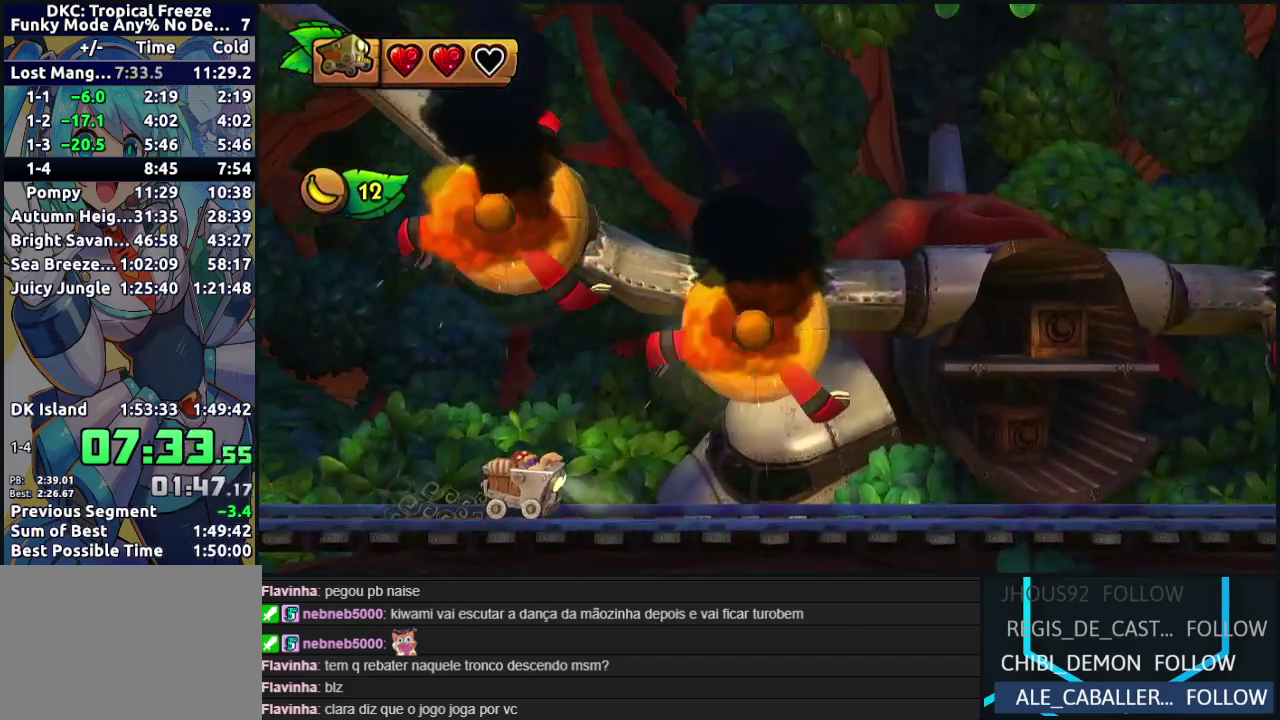
{"buttons": ["DPAD_DOWN"], "events": []}
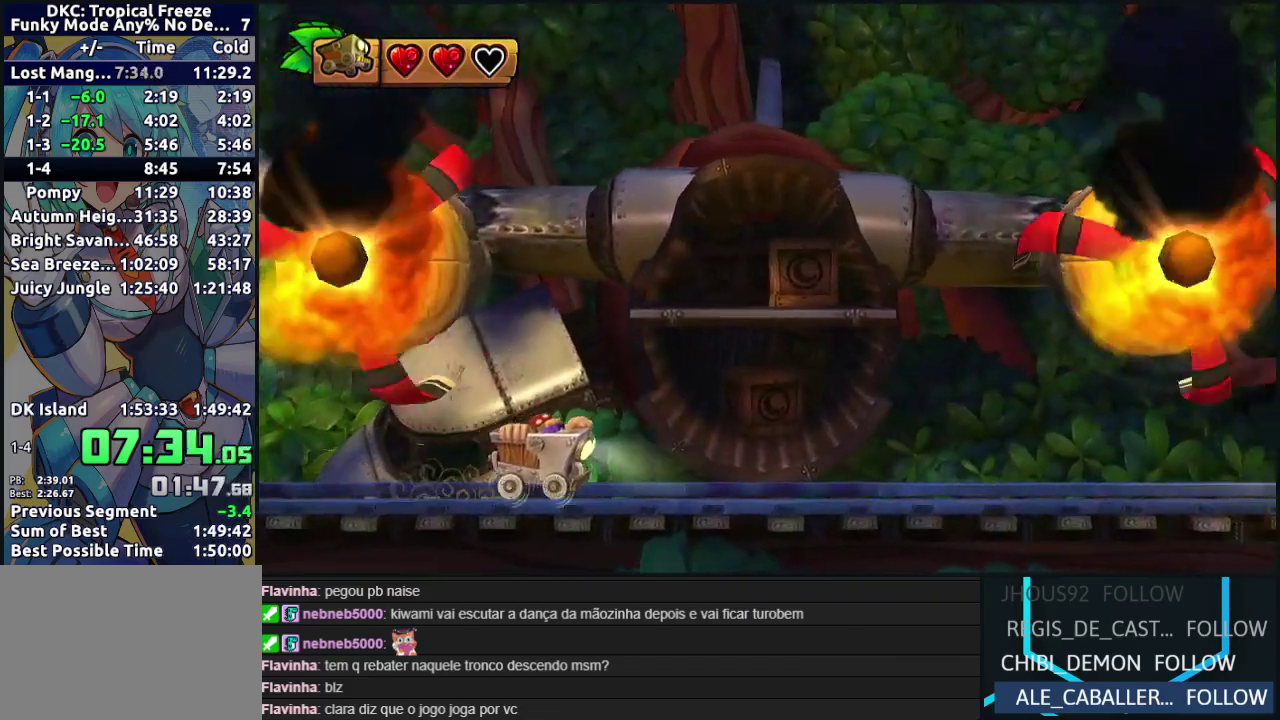
{"buttons": ["DPAD_DOWN"], "events": []}
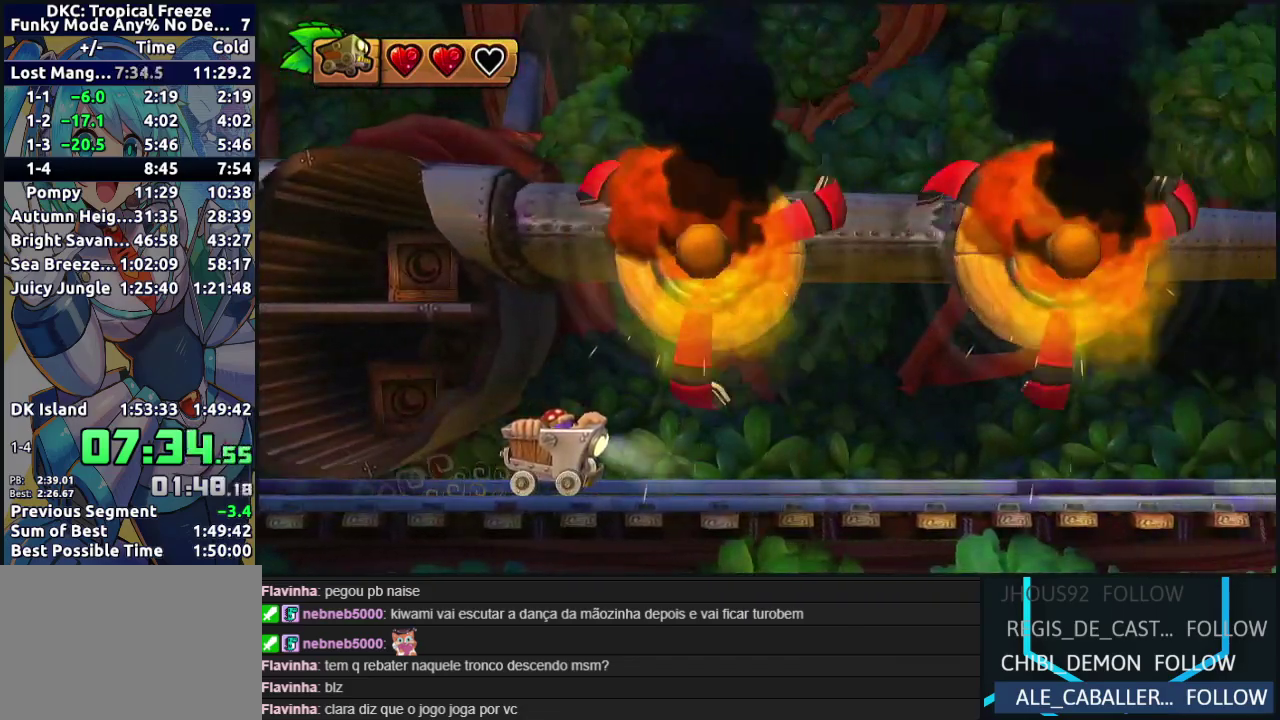
{"buttons": ["DPAD_DOWN"], "events": []}
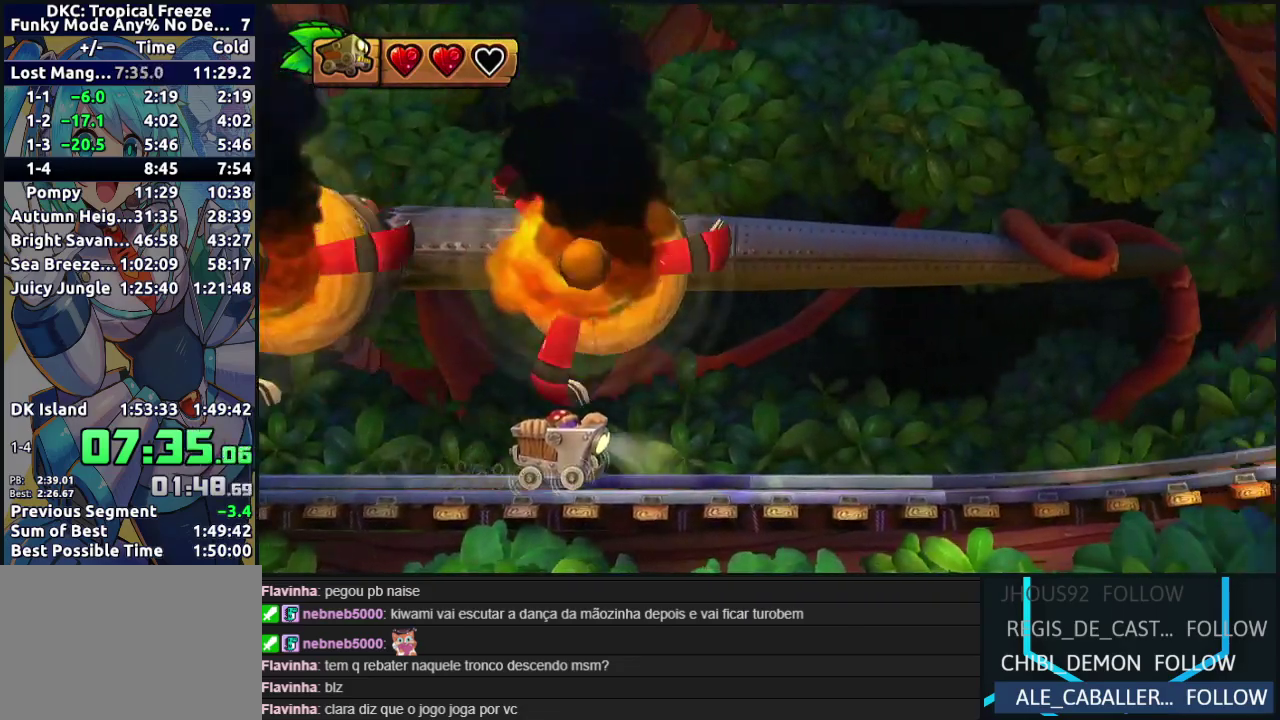
{"buttons": ["DPAD_DOWN"], "events": []}
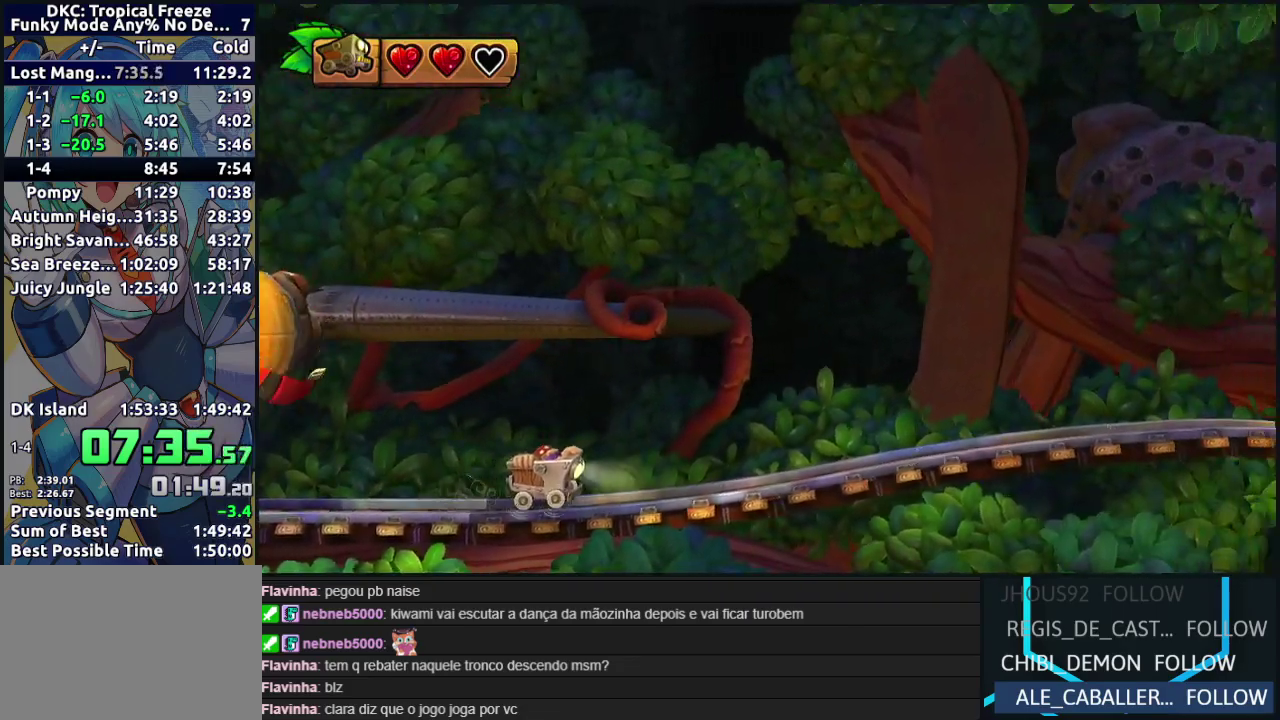
{"buttons": [], "events": [[467, "DPAD_DOWN", "up"]]}
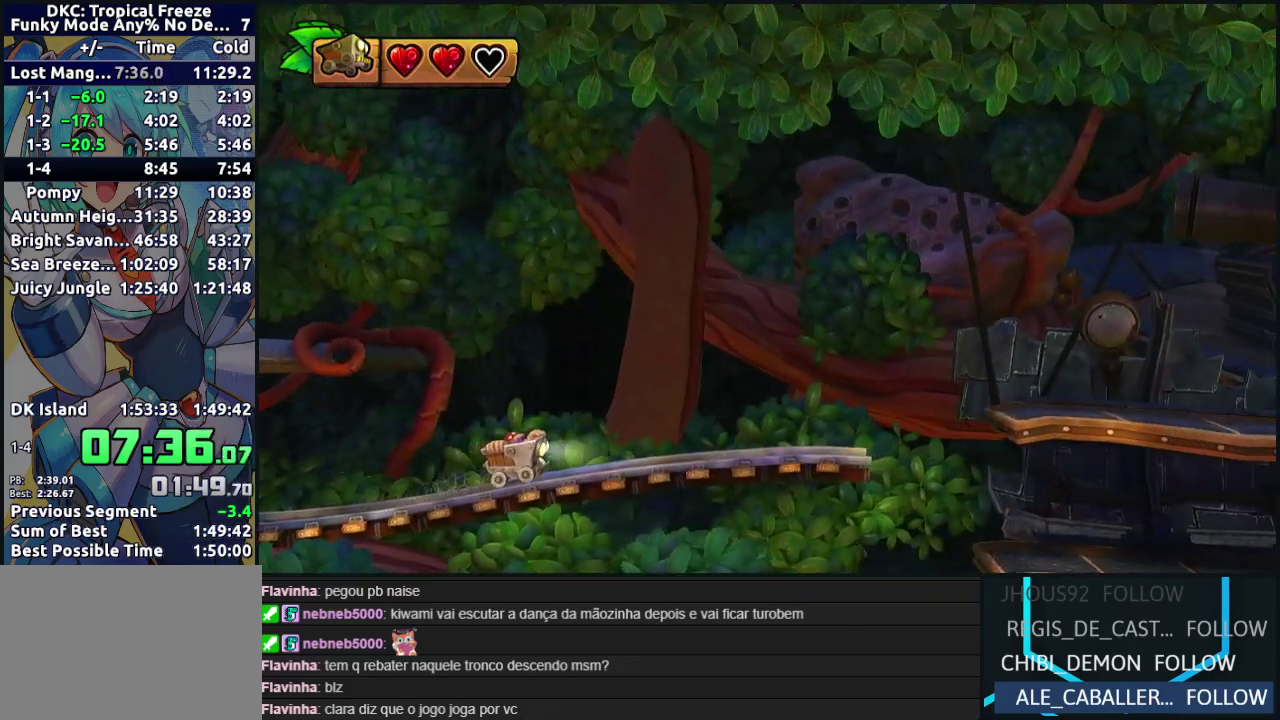
{"buttons": ["B"], "events": [[283, "B", "down"]]}
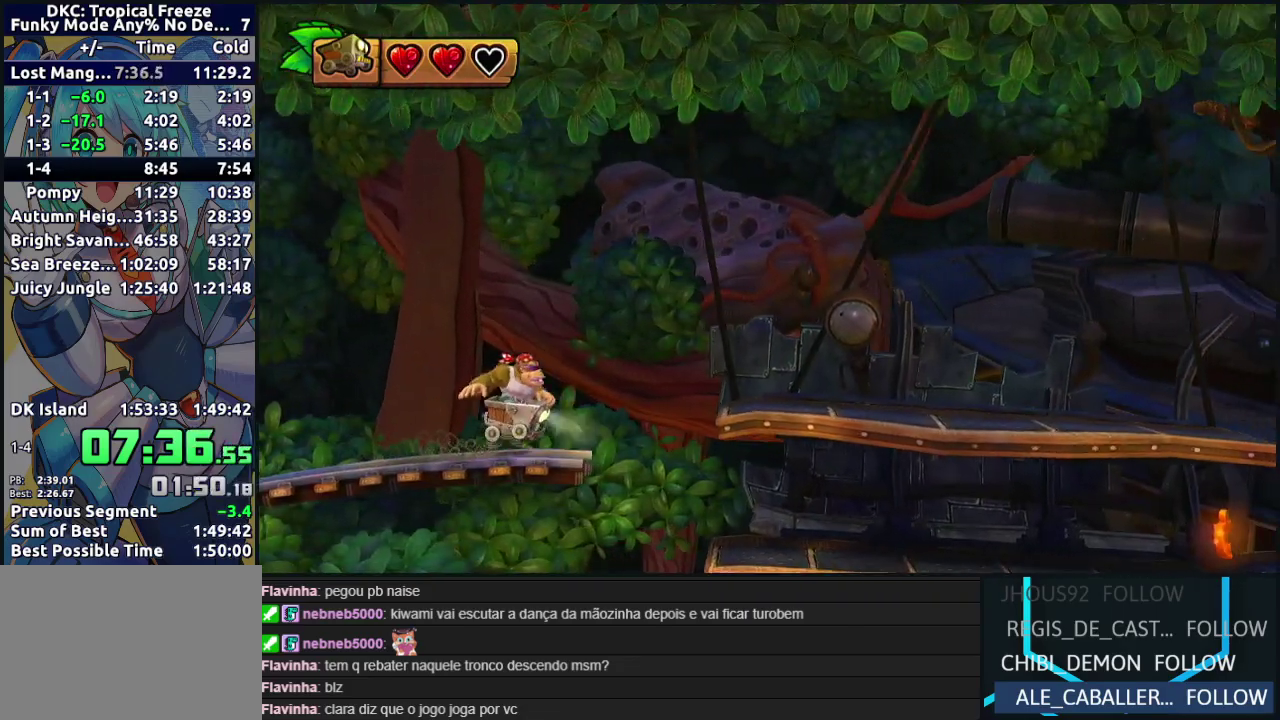
{"buttons": [], "events": [[417, "B", "up"]]}
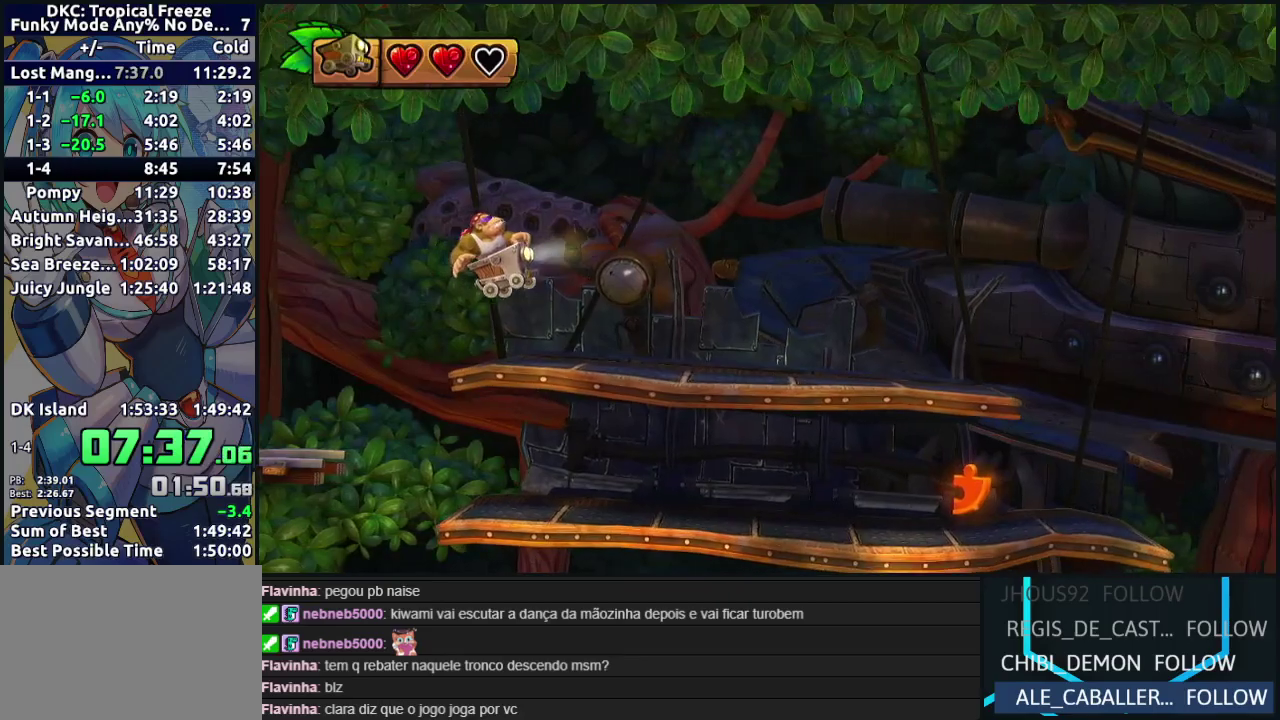
{"buttons": [], "events": [[167, "DPAD_DOWN", "down"], [350, "DPAD_DOWN", "up"]]}
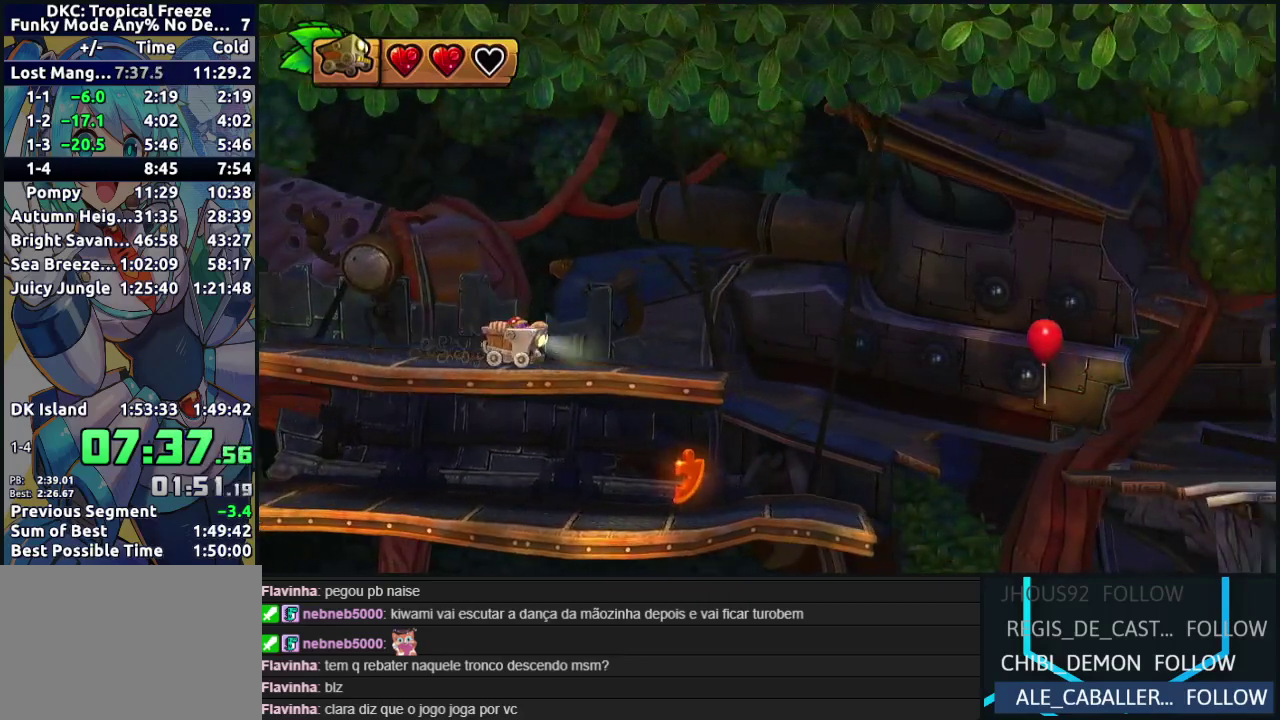
{"buttons": ["B"], "events": [[150, "B", "down"]]}
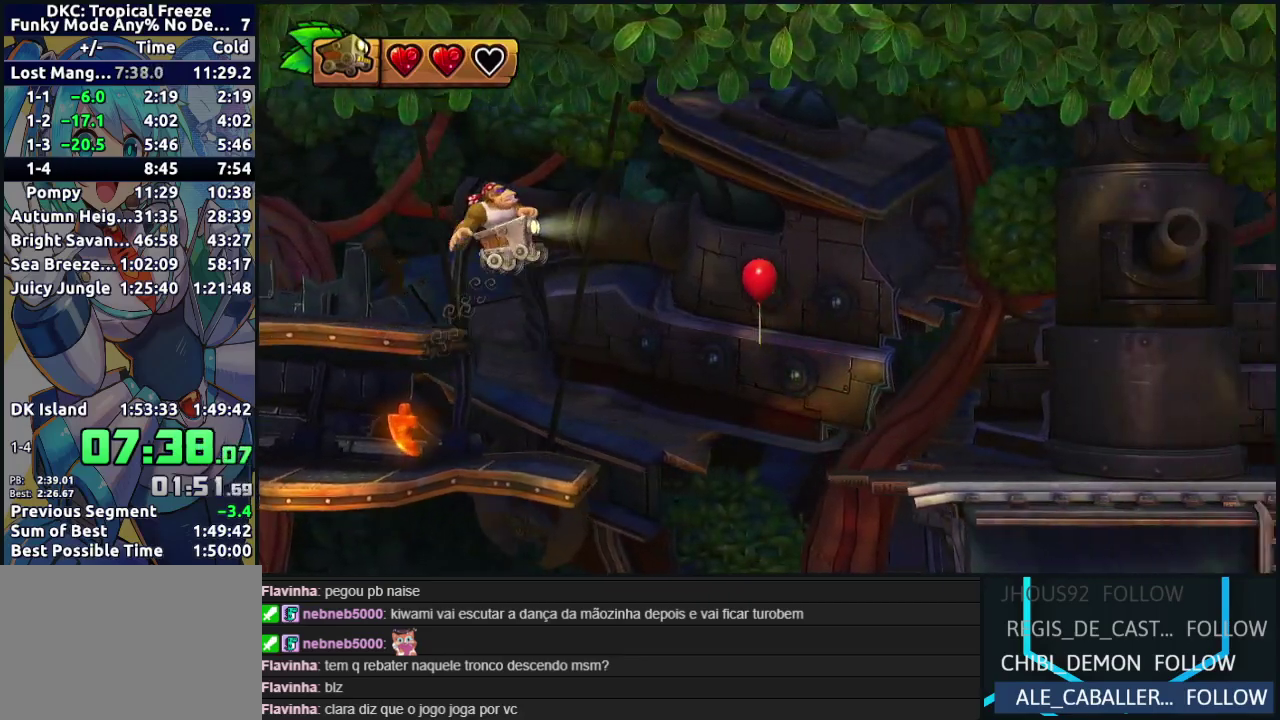
{"buttons": ["B"], "events": []}
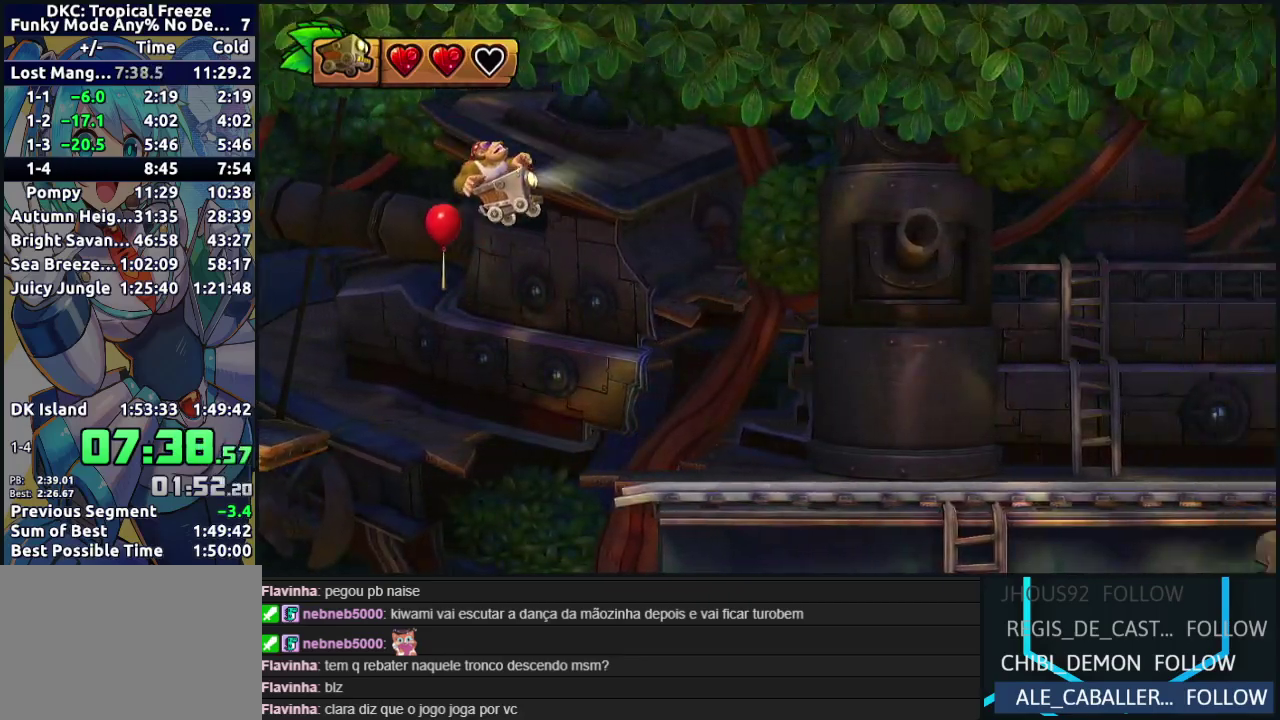
{"buttons": ["DPAD_DOWN"], "events": [[183, "B", "up"], [317, "DPAD_DOWN", "down"]]}
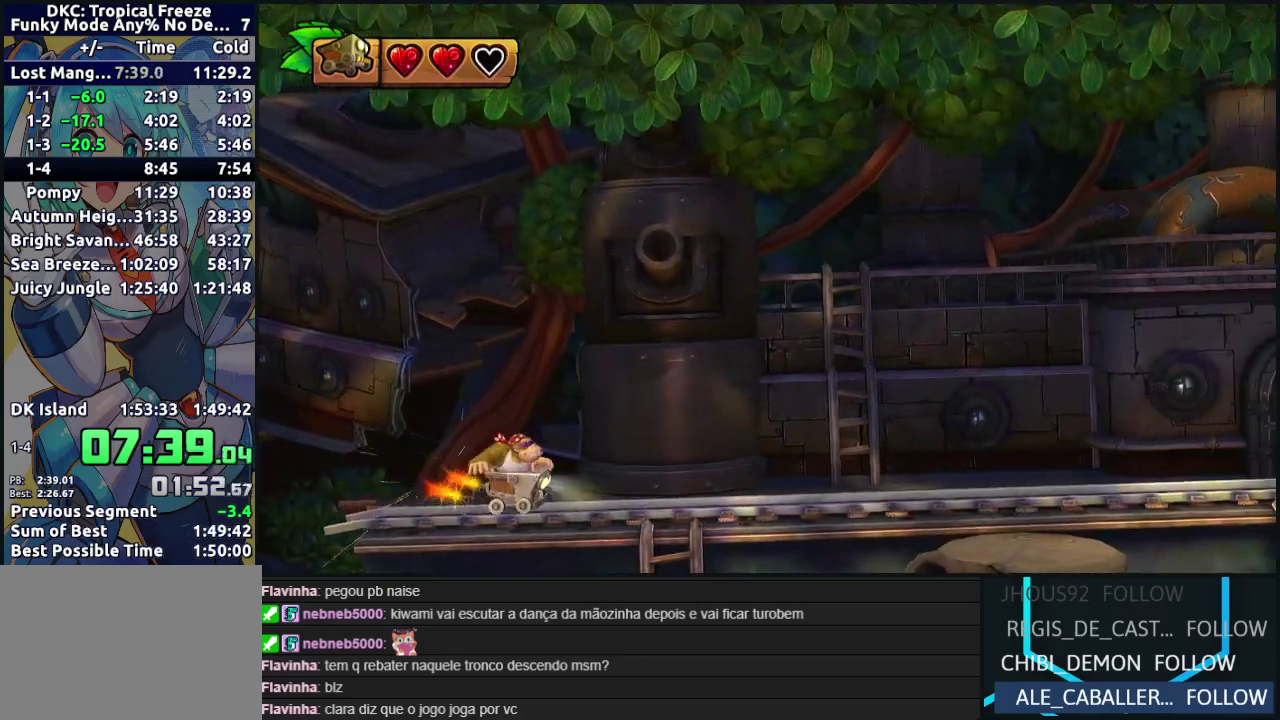
{"buttons": ["DPAD_DOWN"], "events": []}
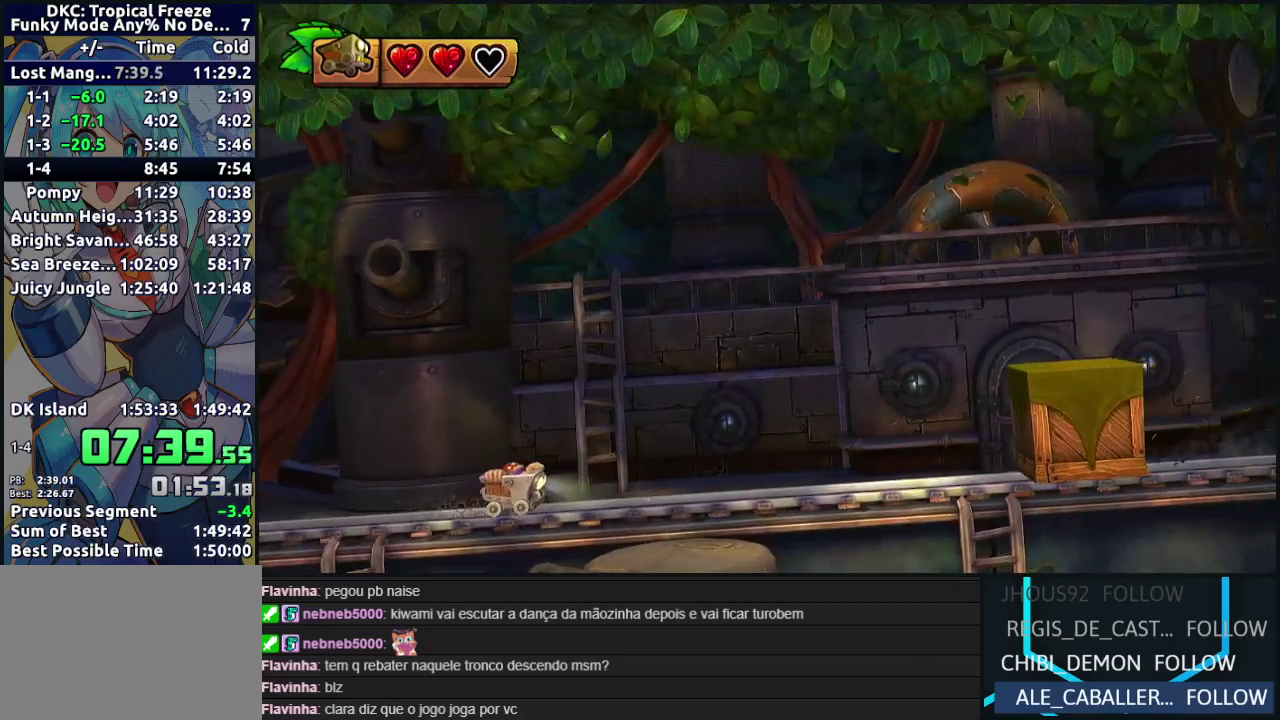
{"buttons": ["B"], "events": [[133, "B", "down"], [167, "DPAD_DOWN", "up"]]}
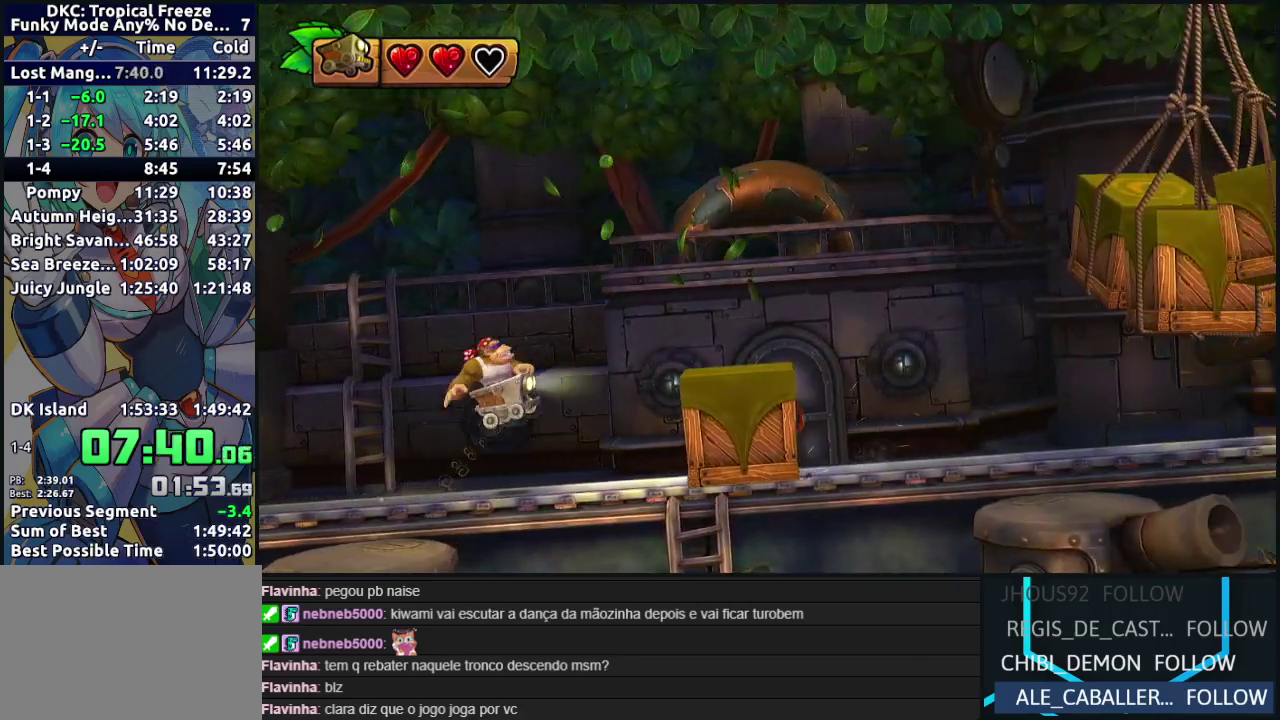
{"buttons": [], "events": [[333, "B", "up"]]}